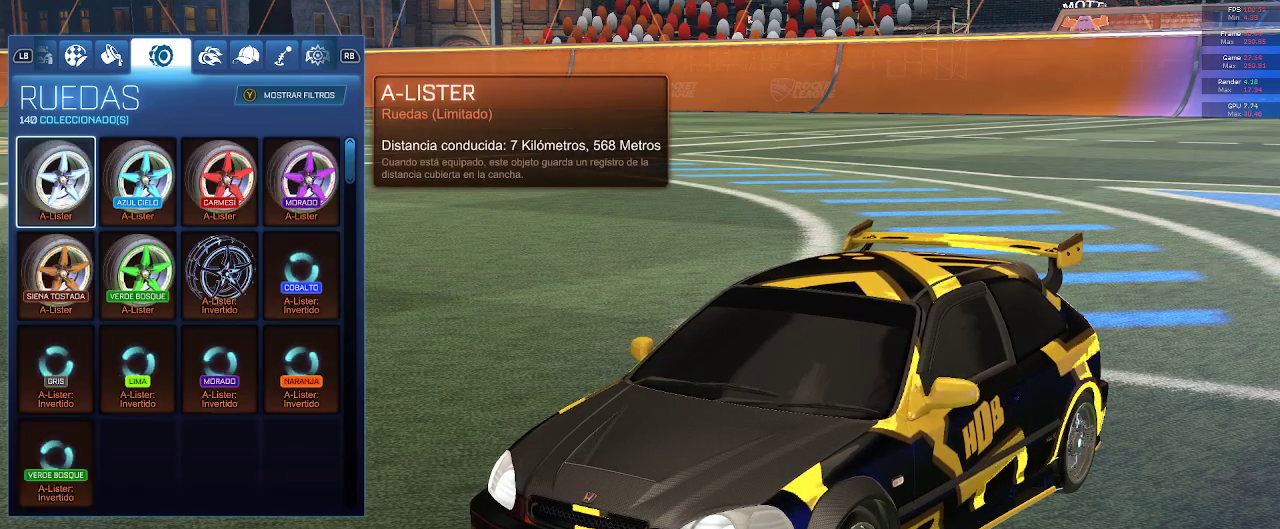
Gameplay with a controller (Xbox layout); each line is a JSON object with the inputs held at the frame after it. "events" lists button and stick changes between this image and that frame as [ms after this image, input, new state], when the widget could be followed in between.
{"buttons": [], "left_stick": "center", "right_stick": "center", "events": []}
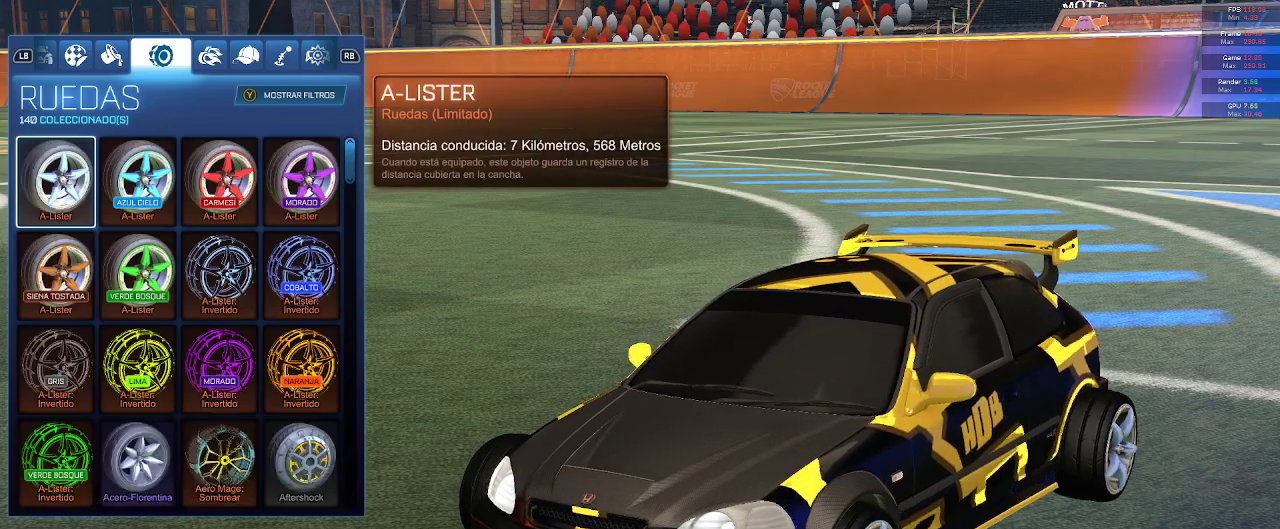
{"buttons": ["DPAD_DOWN"], "left_stick": "center", "right_stick": "center", "events": [[300, "DPAD_DOWN", "down"], [383, "DPAD_DOWN", "up"], [483, "DPAD_DOWN", "down"]]}
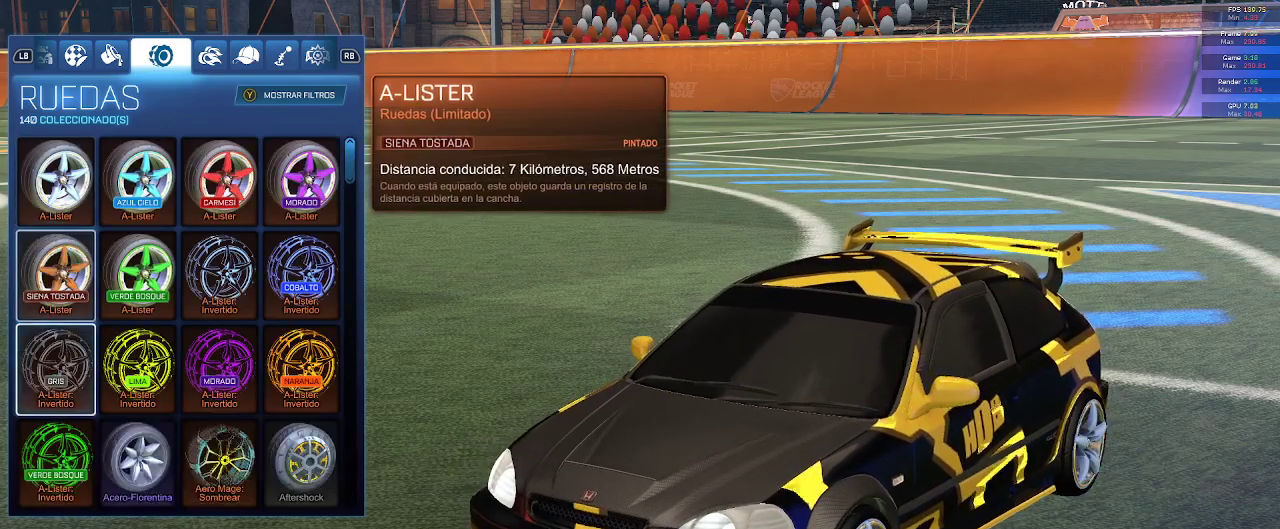
{"buttons": ["DPAD_DOWN"], "left_stick": "center", "right_stick": "center", "events": [[67, "DPAD_DOWN", "up"], [100, "DPAD_DOWN", "down"]]}
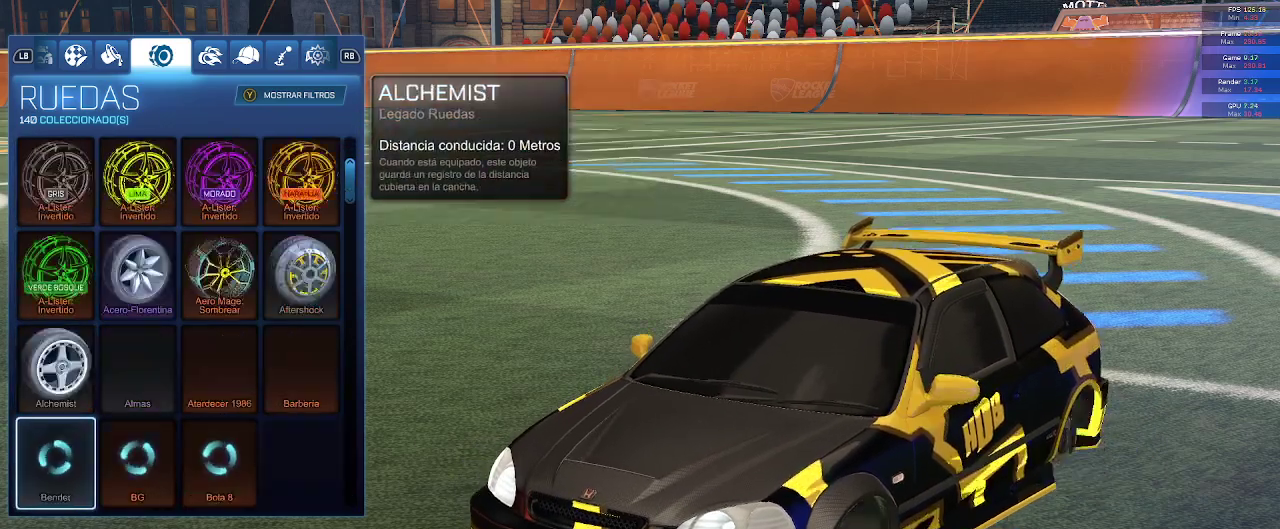
{"buttons": [], "left_stick": "center", "right_stick": "center", "events": [[350, "DPAD_DOWN", "up"]]}
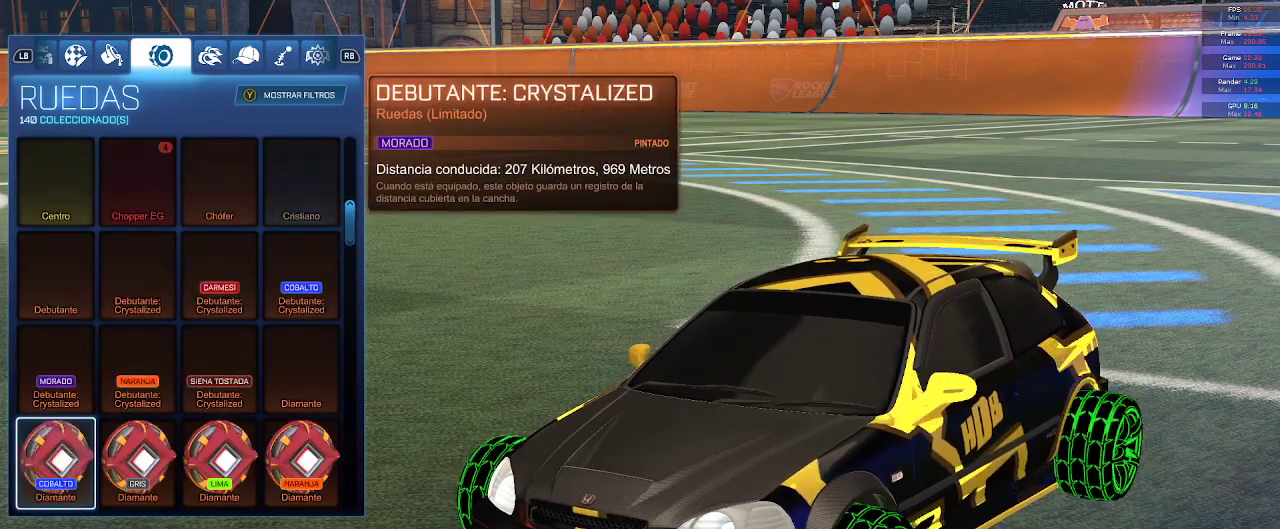
{"buttons": [], "left_stick": "center", "right_stick": "center", "events": []}
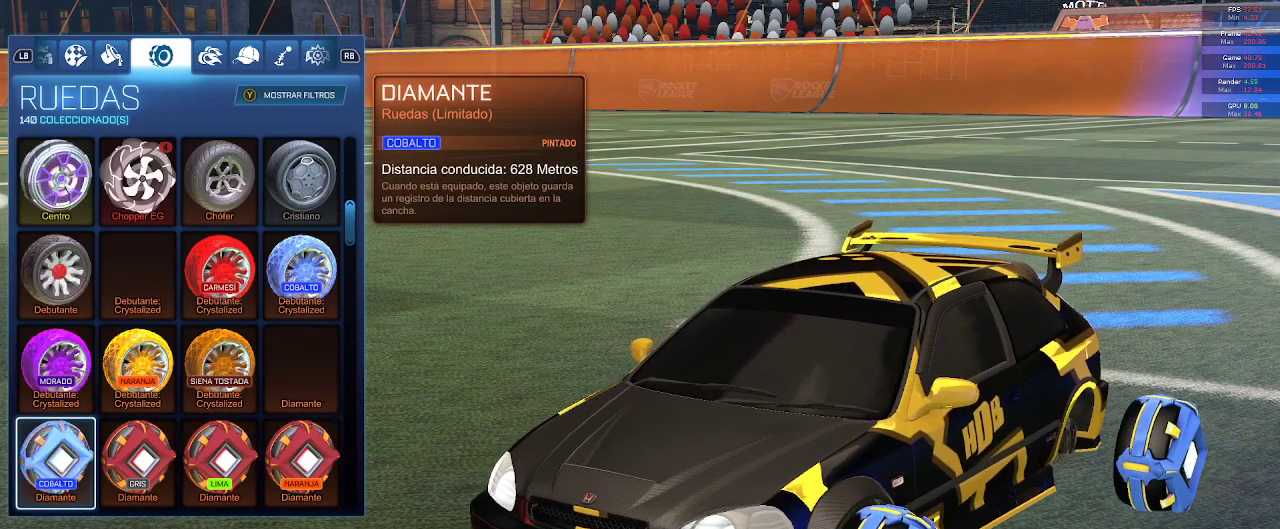
{"buttons": ["DPAD_DOWN"], "left_stick": "center", "right_stick": "center", "events": [[133, "DPAD_DOWN", "down"], [217, "DPAD_DOWN", "up"], [300, "DPAD_DOWN", "down"], [383, "DPAD_DOWN", "up"], [467, "DPAD_DOWN", "down"]]}
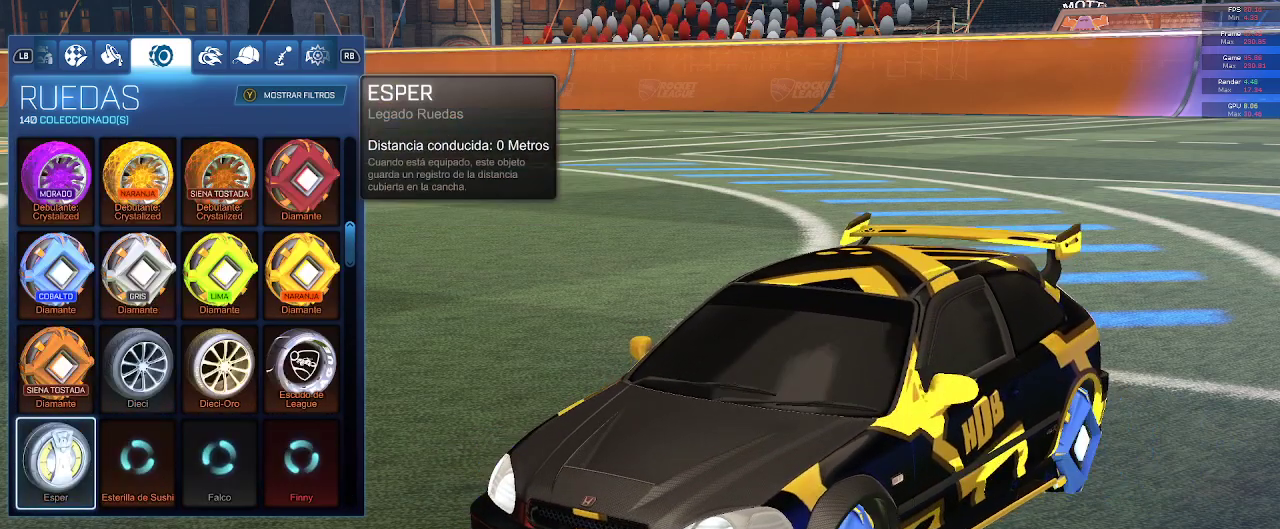
{"buttons": [], "left_stick": "center", "right_stick": "center", "events": [[50, "DPAD_DOWN", "up"], [133, "DPAD_DOWN", "down"], [200, "DPAD_DOWN", "up"], [300, "DPAD_DOWN", "down"], [367, "DPAD_DOWN", "up"]]}
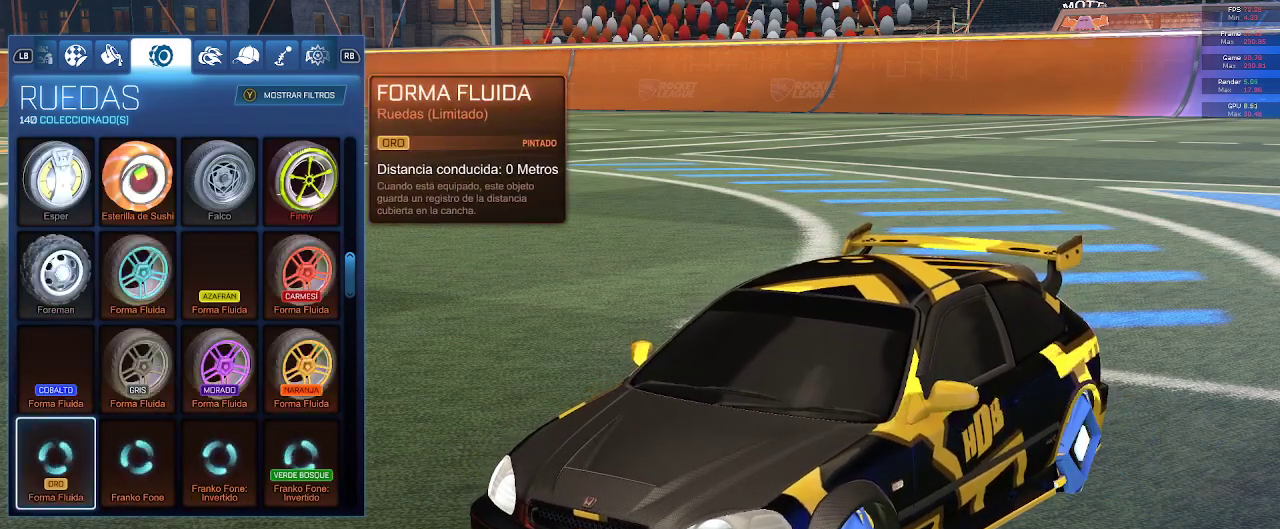
{"buttons": [], "left_stick": "center", "right_stick": "center", "events": [[267, "DPAD_DOWN", "down"], [383, "DPAD_DOWN", "up"]]}
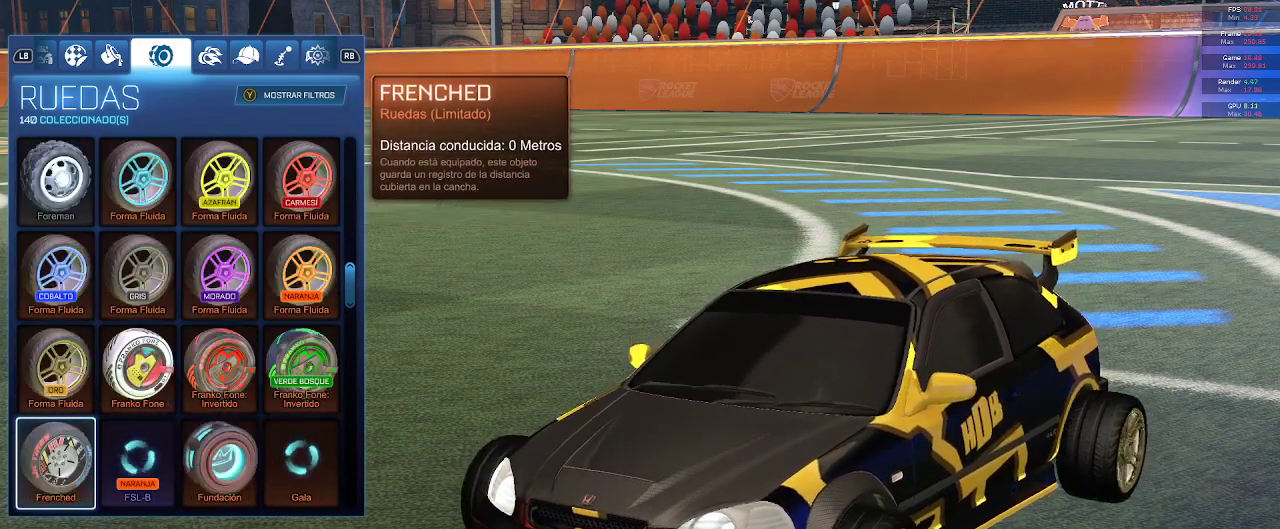
{"buttons": [], "left_stick": "center", "right_stick": "center", "events": [[267, "DPAD_DOWN", "down"], [333, "DPAD_DOWN", "up"]]}
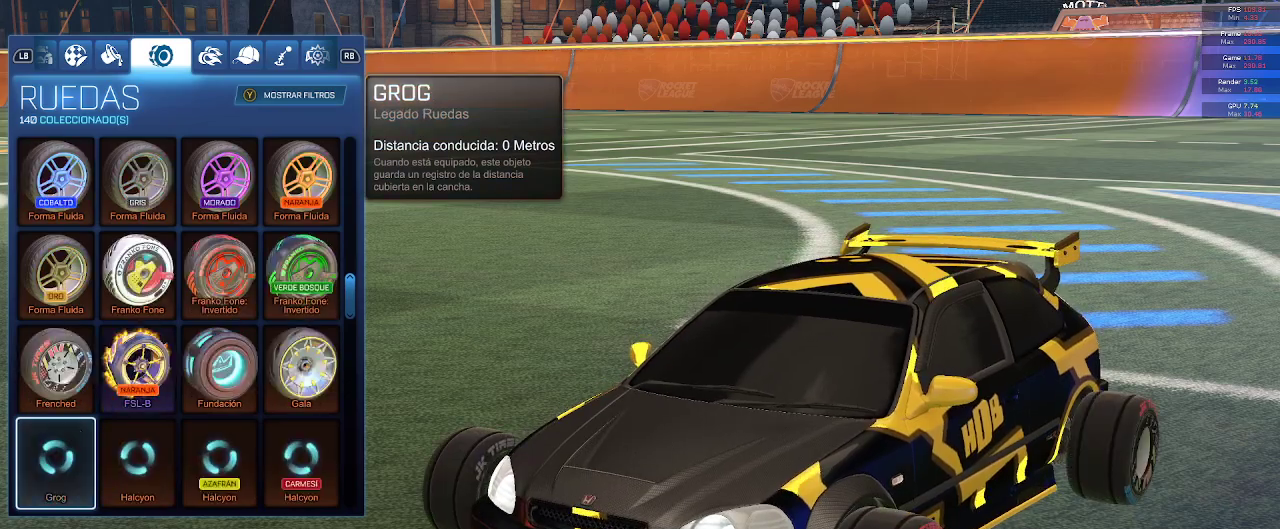
{"buttons": ["DPAD_DOWN"], "left_stick": "center", "right_stick": "center", "events": [[17, "DPAD_DOWN", "down"], [133, "DPAD_DOWN", "up"], [500, "DPAD_DOWN", "down"]]}
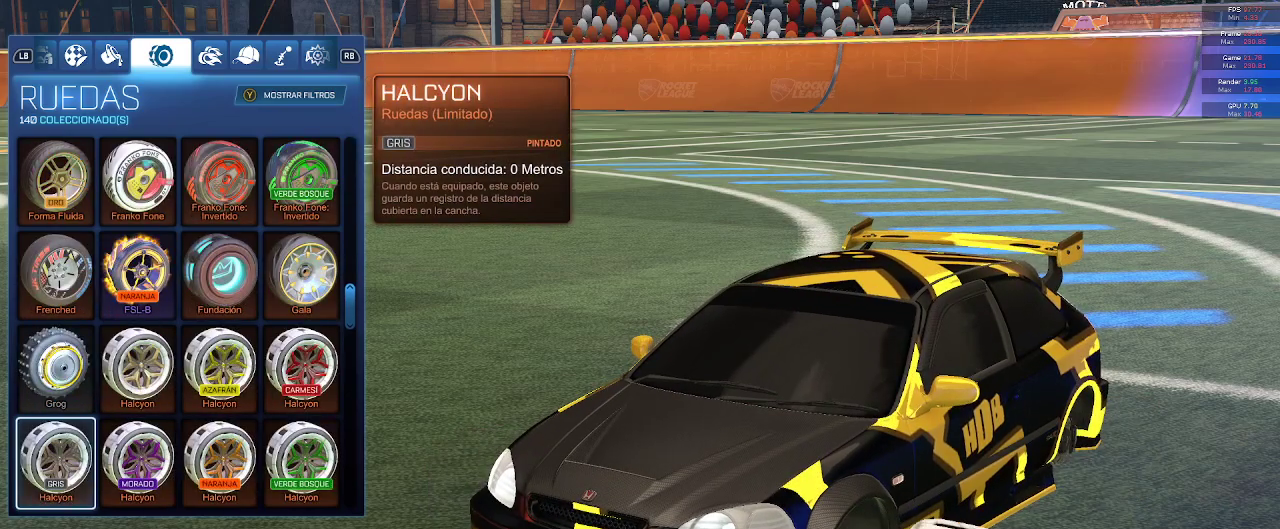
{"buttons": ["DPAD_DOWN"], "left_stick": "center", "right_stick": "center", "events": [[133, "DPAD_DOWN", "up"], [417, "DPAD_DOWN", "down"]]}
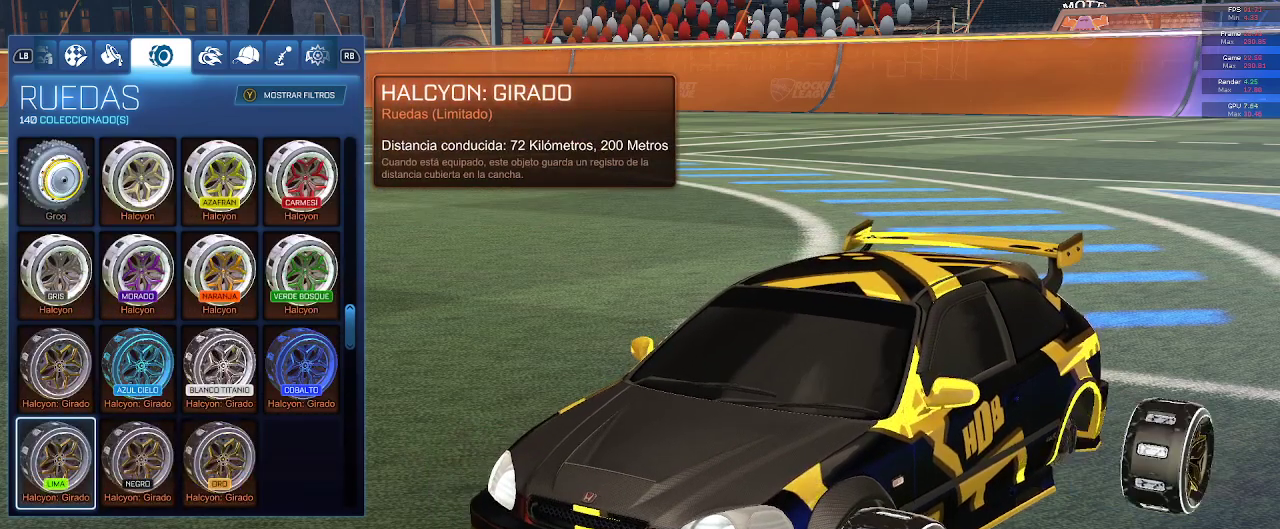
{"buttons": [], "left_stick": "center", "right_stick": "center", "events": [[33, "DPAD_DOWN", "up"], [350, "DPAD_DOWN", "down"], [483, "DPAD_DOWN", "up"]]}
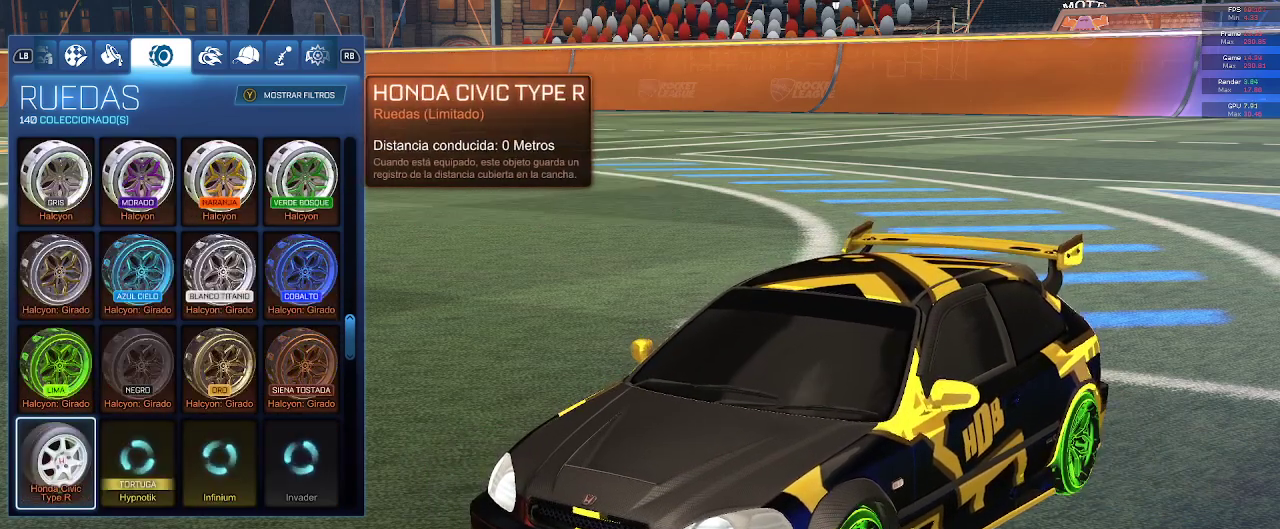
{"buttons": [], "left_stick": "center", "right_stick": "center", "events": [[267, "DPAD_DOWN", "down"], [383, "DPAD_DOWN", "up"]]}
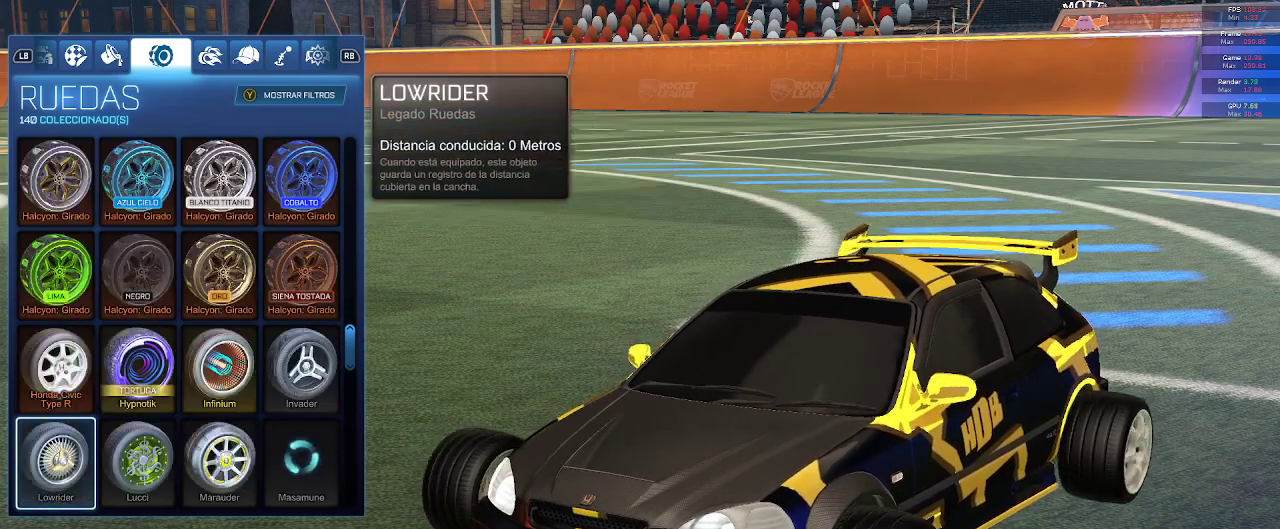
{"buttons": ["DPAD_DOWN"], "left_stick": "center", "right_stick": "center", "events": [[133, "DPAD_DOWN", "down"], [267, "DPAD_DOWN", "up"], [467, "DPAD_DOWN", "down"]]}
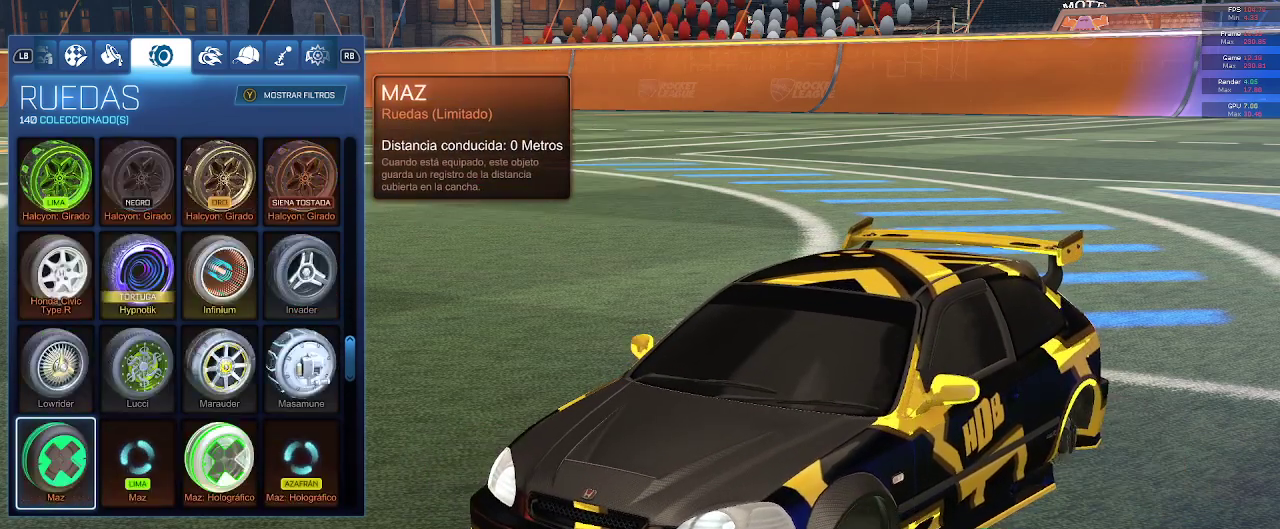
{"buttons": [], "left_stick": "center", "right_stick": "center", "events": [[50, "DPAD_DOWN", "up"]]}
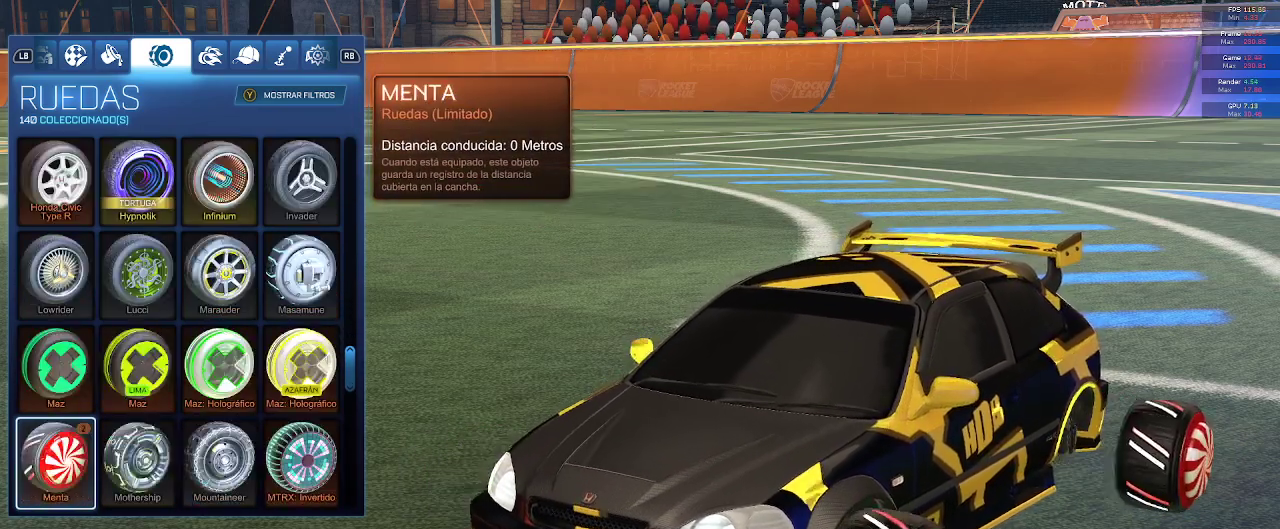
{"buttons": [], "left_stick": "center", "right_stick": "center", "events": [[367, "DPAD_DOWN", "down"], [467, "DPAD_DOWN", "up"]]}
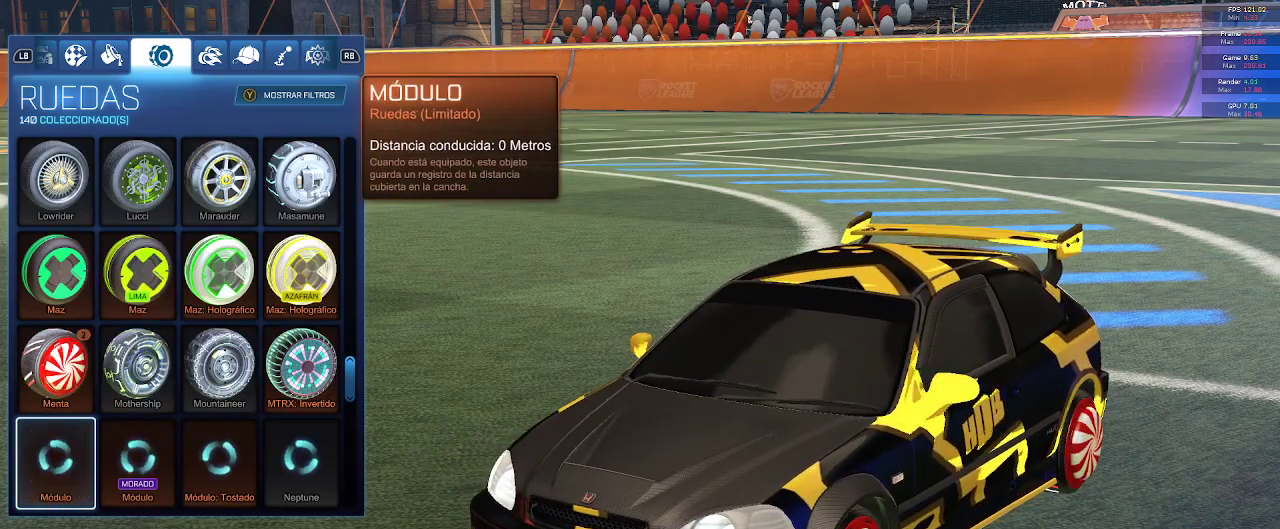
{"buttons": ["DPAD_DOWN"], "left_stick": "center", "right_stick": "center", "events": [[83, "DPAD_DOWN", "down"], [167, "DPAD_DOWN", "up"], [467, "DPAD_DOWN", "down"]]}
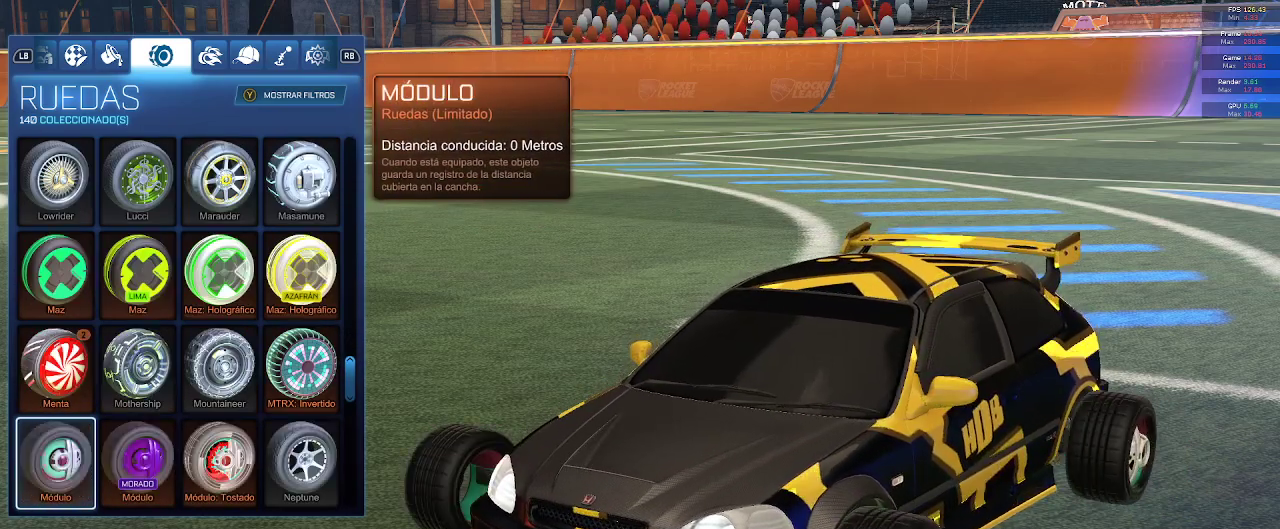
{"buttons": [], "left_stick": "center", "right_stick": "center", "events": [[67, "DPAD_DOWN", "up"]]}
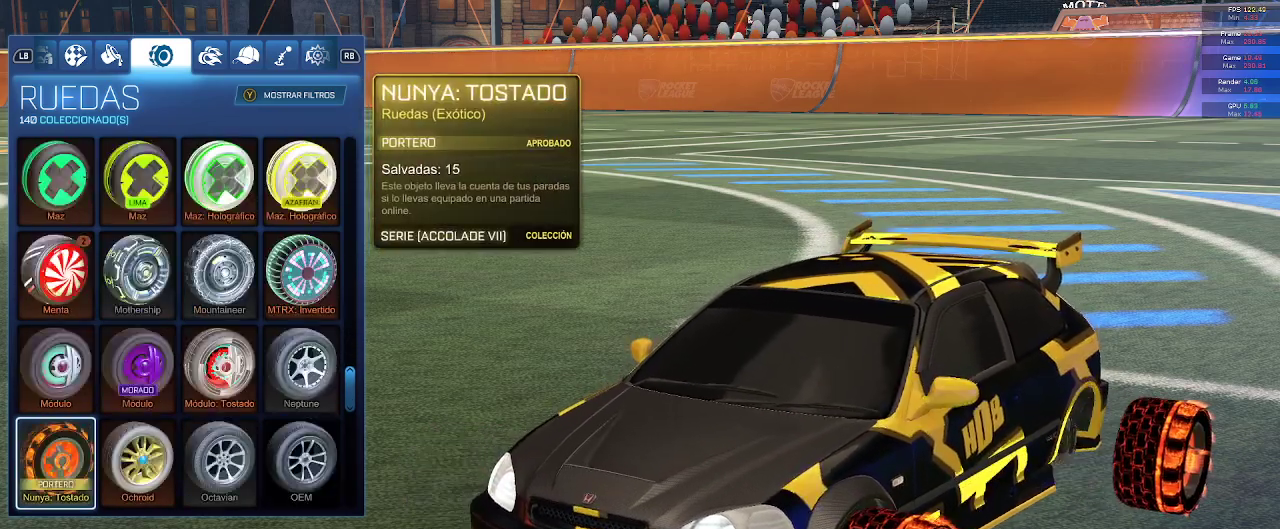
{"buttons": [], "left_stick": "center", "right_stick": "center", "events": [[17, "DPAD_DOWN", "down"], [133, "DPAD_DOWN", "up"], [267, "DPAD_DOWN", "down"], [350, "DPAD_DOWN", "up"]]}
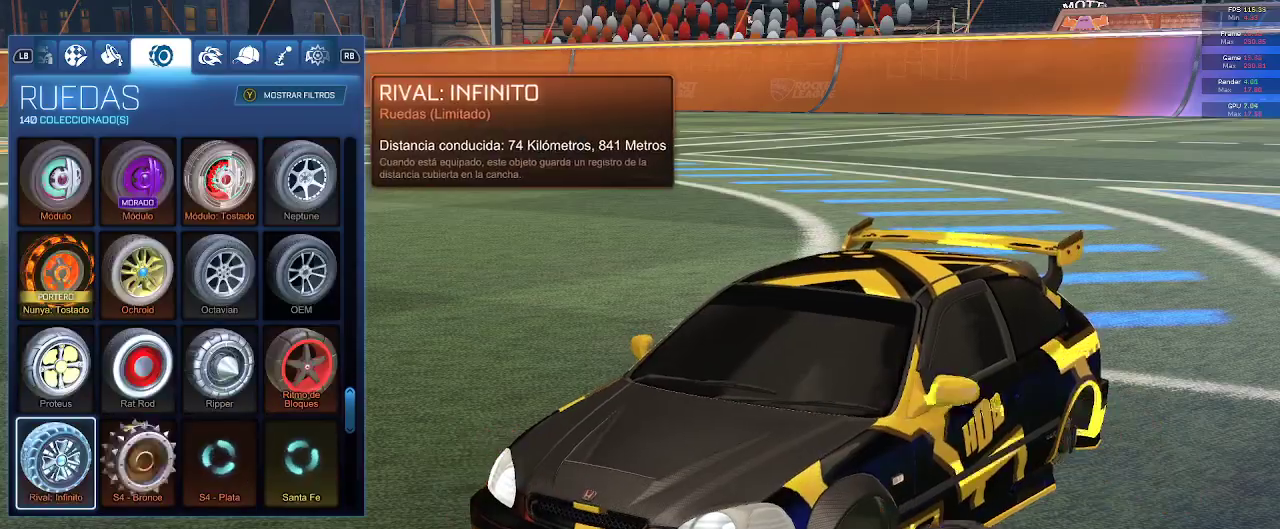
{"buttons": ["DPAD_DOWN"], "left_stick": "center", "right_stick": "center", "events": [[117, "DPAD_DOWN", "down"], [217, "DPAD_DOWN", "up"], [467, "DPAD_DOWN", "down"]]}
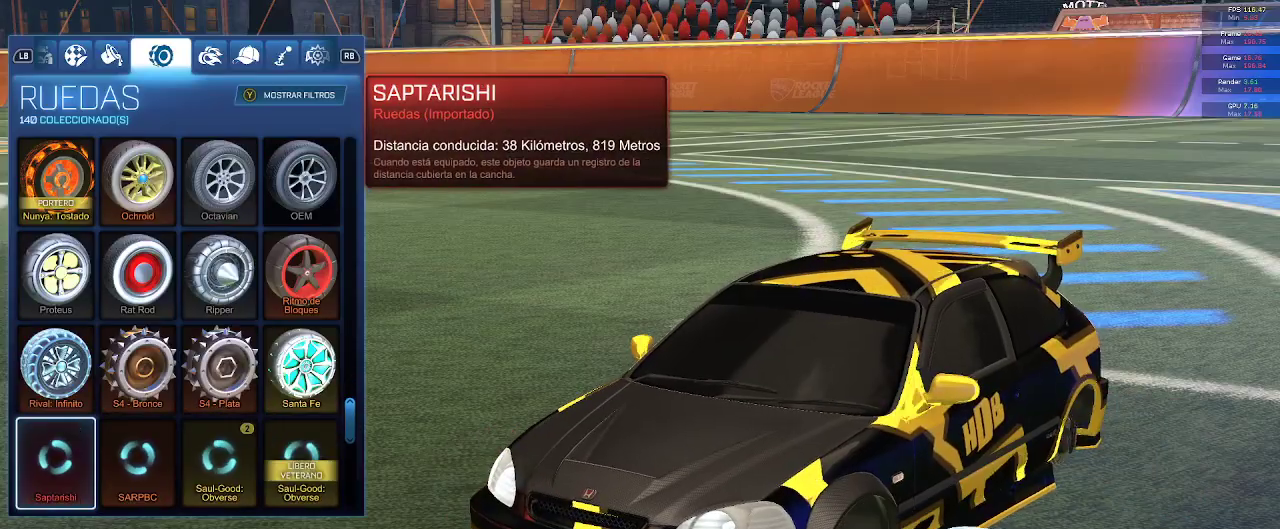
{"buttons": [], "left_stick": "center", "right_stick": "center", "events": [[50, "DPAD_DOWN", "up"]]}
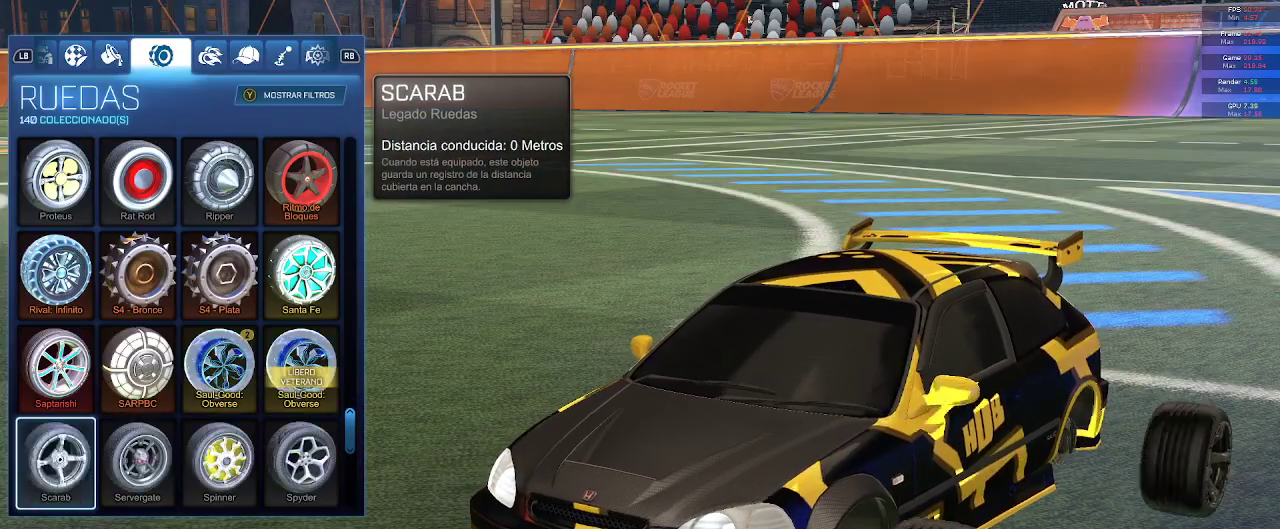
{"buttons": ["R1"], "left_stick": "center", "right_stick": "center", "events": [[100, "R1", "down"]]}
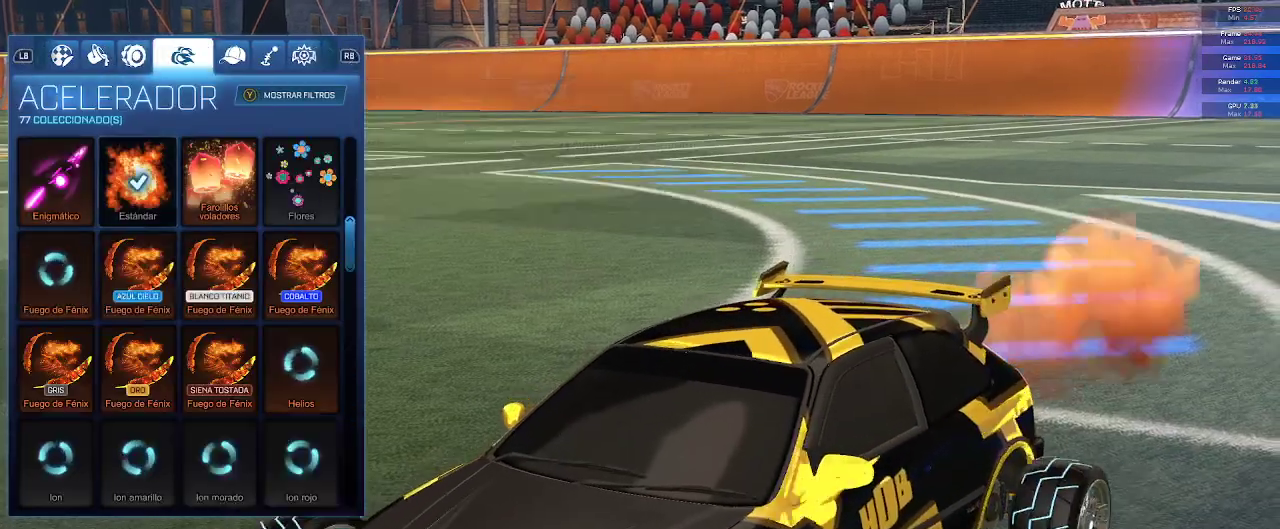
{"buttons": ["L1"], "left_stick": "center", "right_stick": "center", "events": [[250, "R1", "up"], [383, "L1", "down"]]}
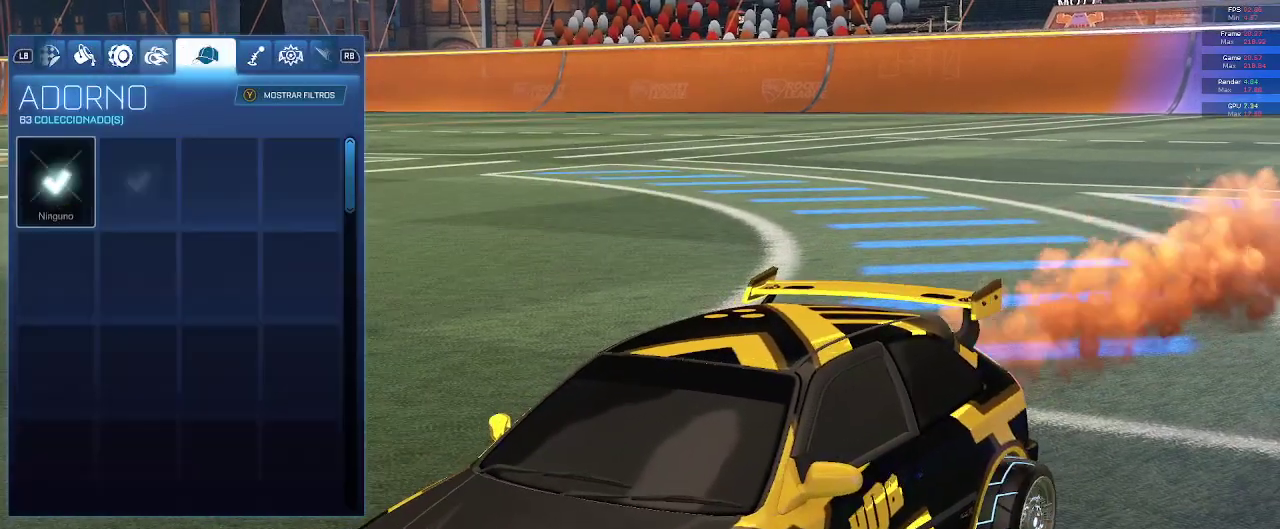
{"buttons": [], "left_stick": "center", "right_stick": "center", "events": [[33, "L1", "up"], [133, "R1", "down"], [200, "R1", "up"], [333, "L1", "down"], [433, "L1", "up"]]}
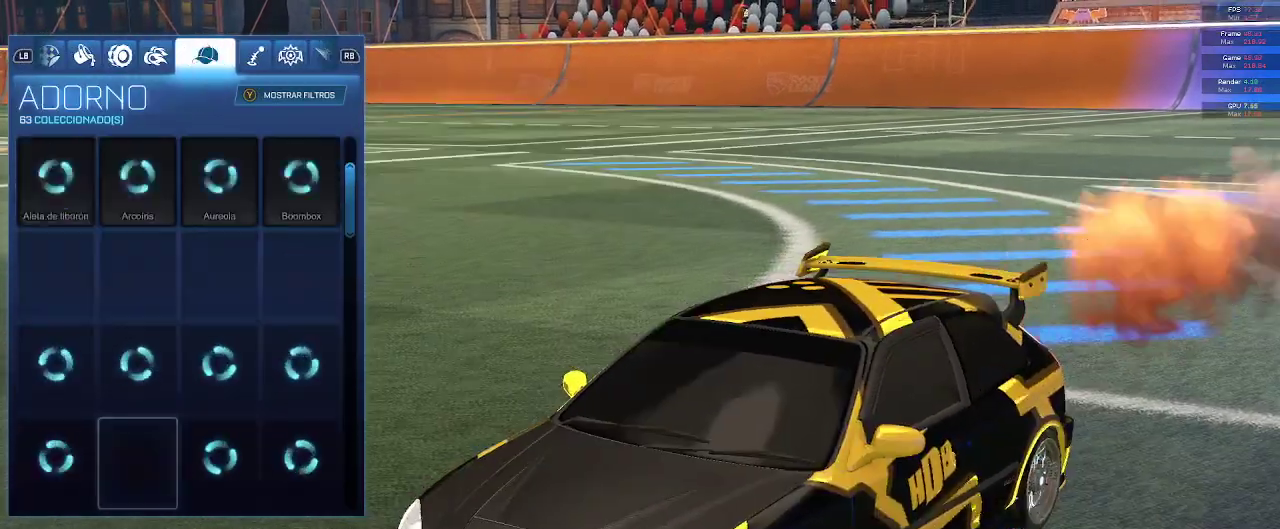
{"buttons": ["R1"], "left_stick": "center", "right_stick": "center", "events": [[100, "R1", "down"]]}
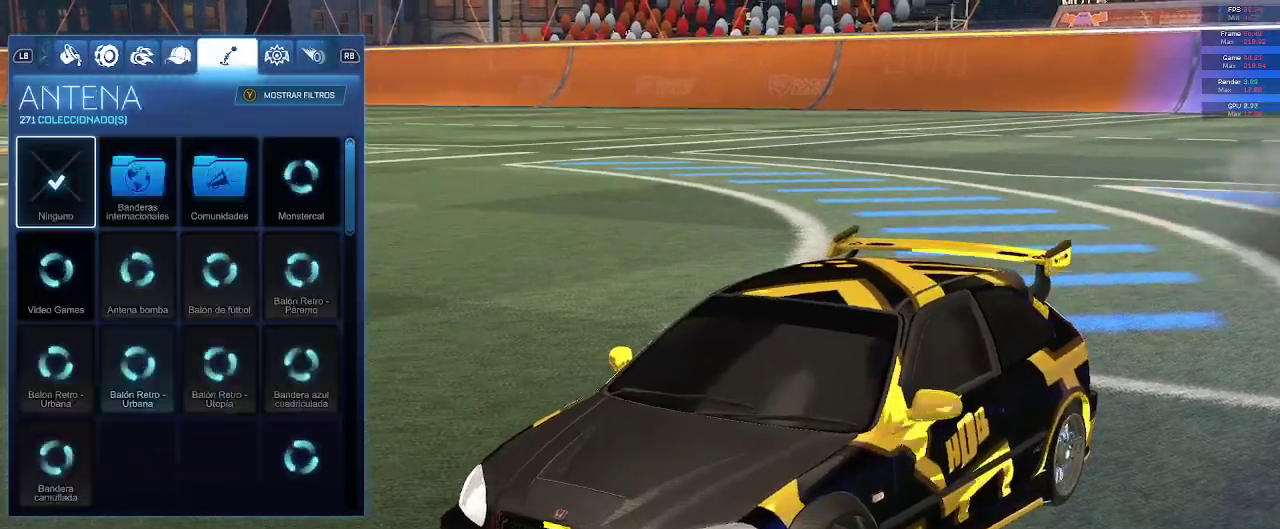
{"buttons": ["R1"], "left_stick": "center", "right_stick": "center", "events": []}
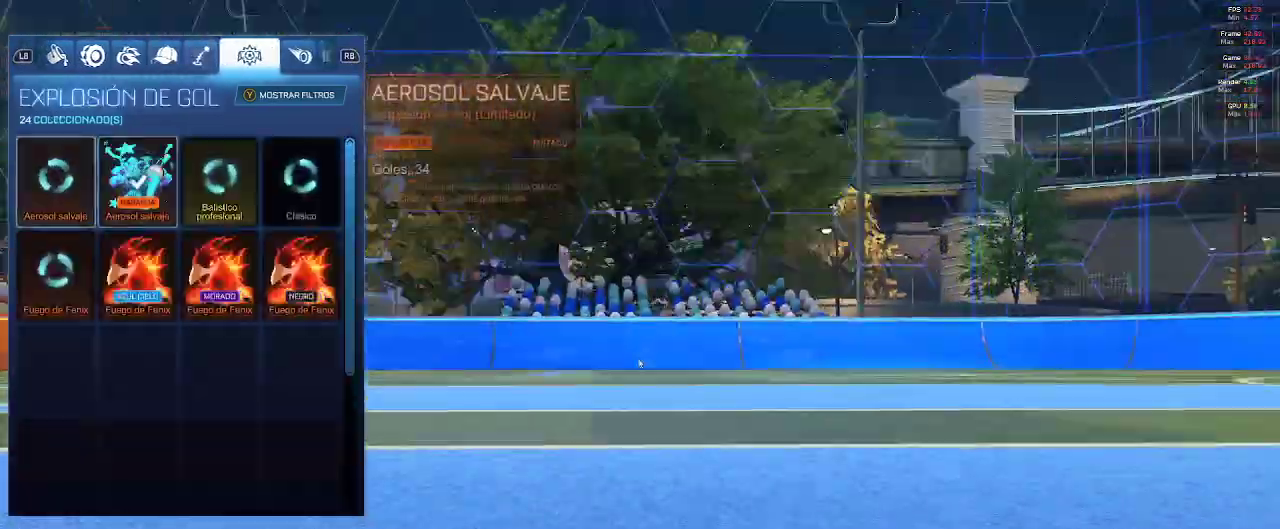
{"buttons": ["L1"], "left_stick": "center", "right_stick": "center", "events": [[250, "R1", "up"], [267, "L1", "down"], [350, "L1", "up"], [433, "L1", "down"]]}
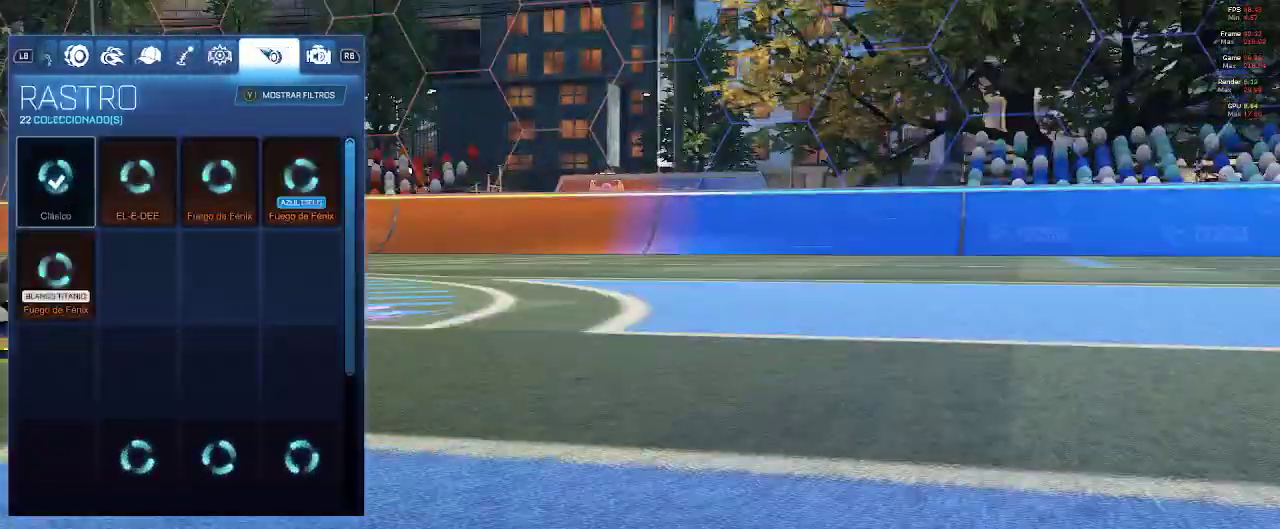
{"buttons": ["L1"], "left_stick": "center", "right_stick": "center", "events": [[17, "L1", "up"], [100, "L1", "down"], [183, "L1", "up"], [267, "L1", "down"], [350, "L1", "up"], [433, "L1", "down"]]}
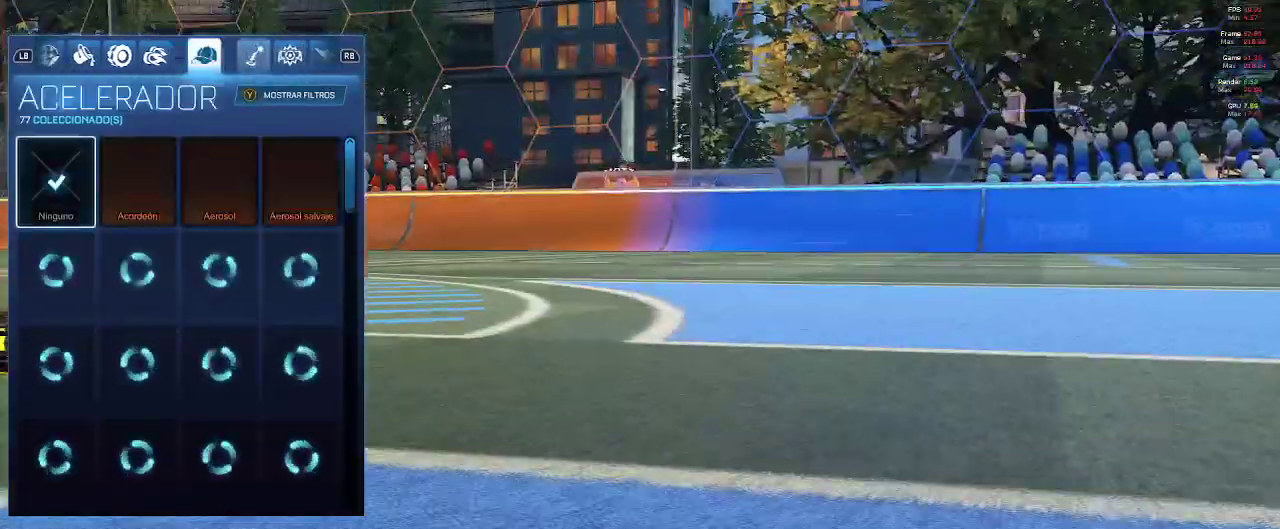
{"buttons": [], "left_stick": "center", "right_stick": "center", "events": [[17, "L1", "up"], [100, "L1", "down"], [200, "L1", "up"]]}